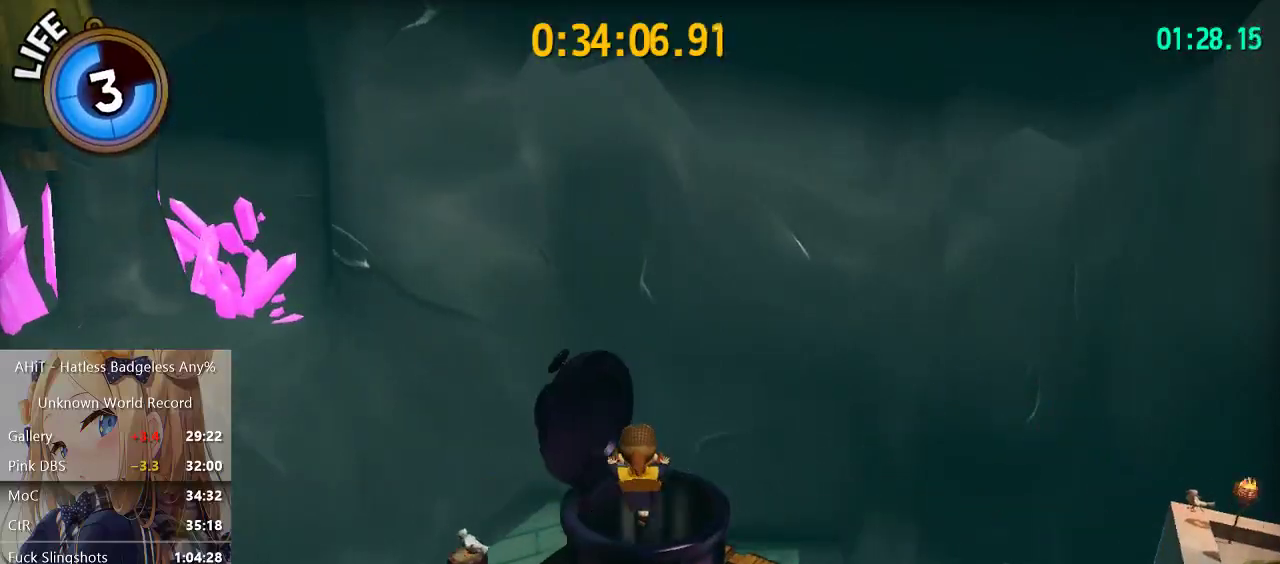
Gameplay with a controller (Xbox layout); each line is a JSON object with the inputs held at the frame after it. "events" lists button and stick changes between this image and that frame as [ms after this image, input, new state], when the widget could be followed in between.
{"buttons": [], "left_stick": "center", "right_stick": "center", "events": [[50, "R2", "down"], [100, "A", "down"], [217, "A", "up"], [267, "R2", "up"], [333, "left_stick", "center"]]}
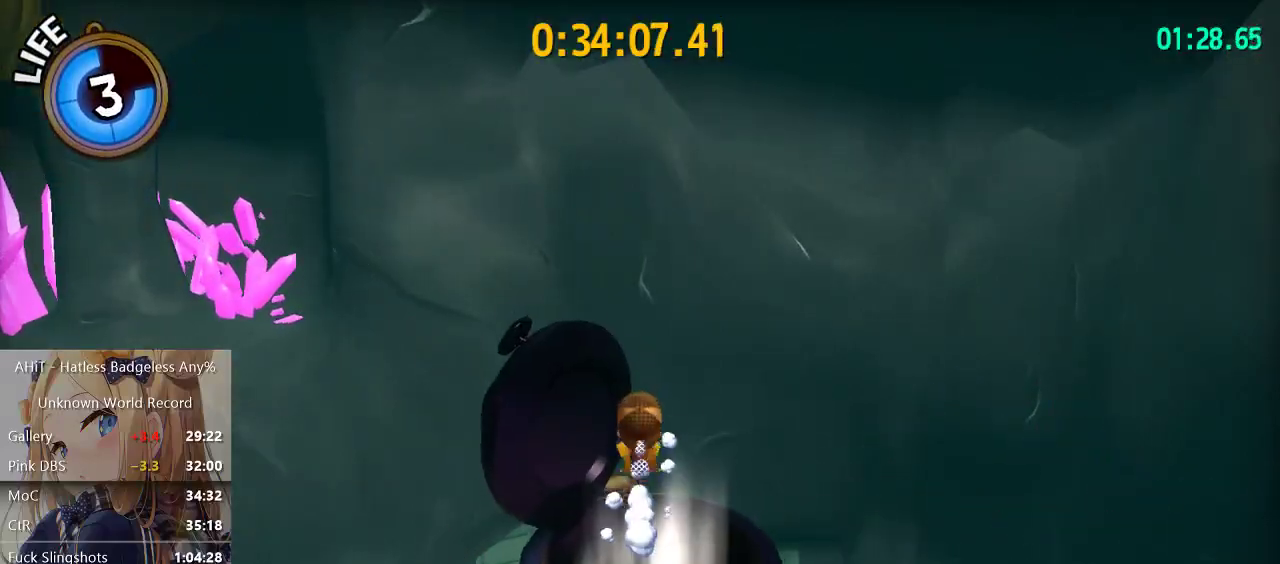
{"buttons": [], "left_stick": "center", "right_stick": "center", "events": []}
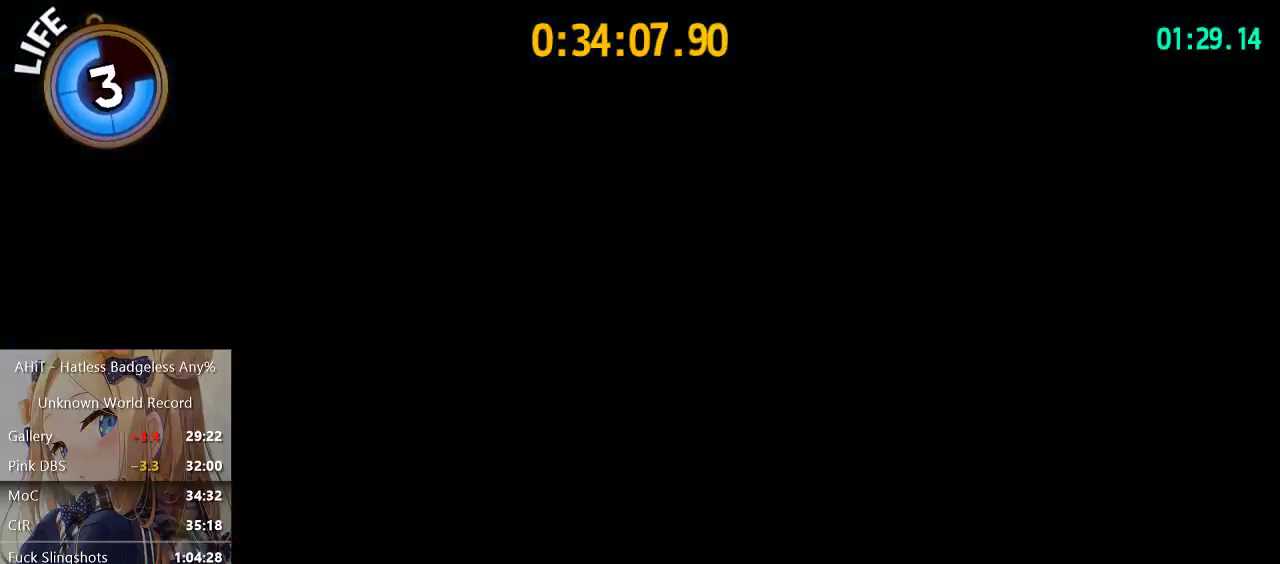
{"buttons": [], "left_stick": "center", "right_stick": "center", "events": []}
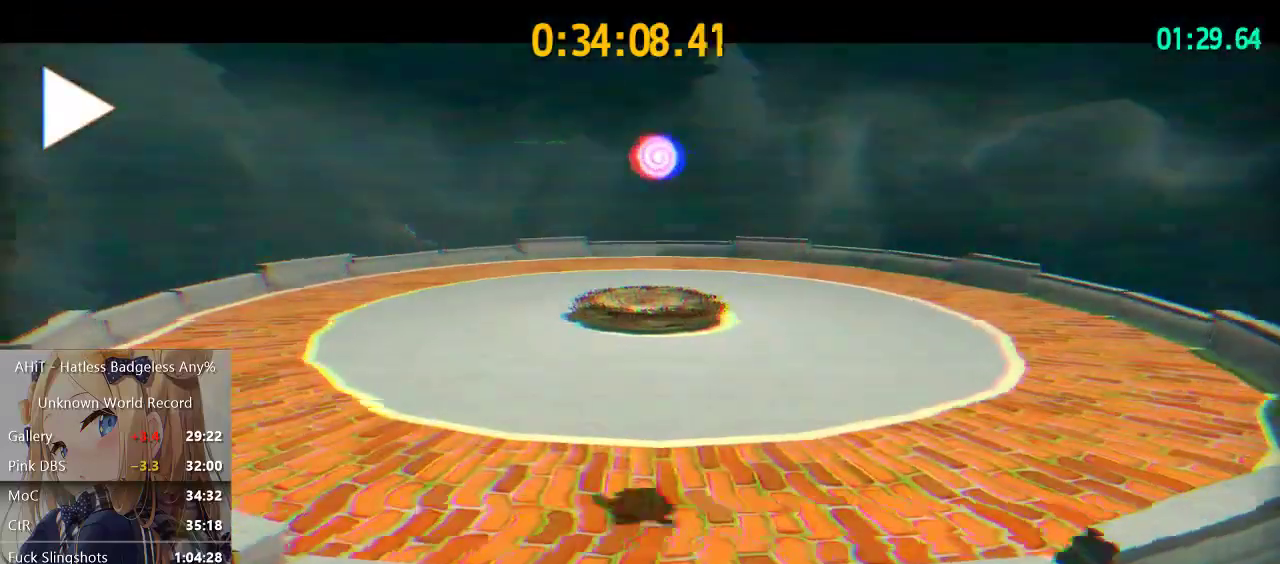
{"buttons": [], "left_stick": "center", "right_stick": "center", "events": []}
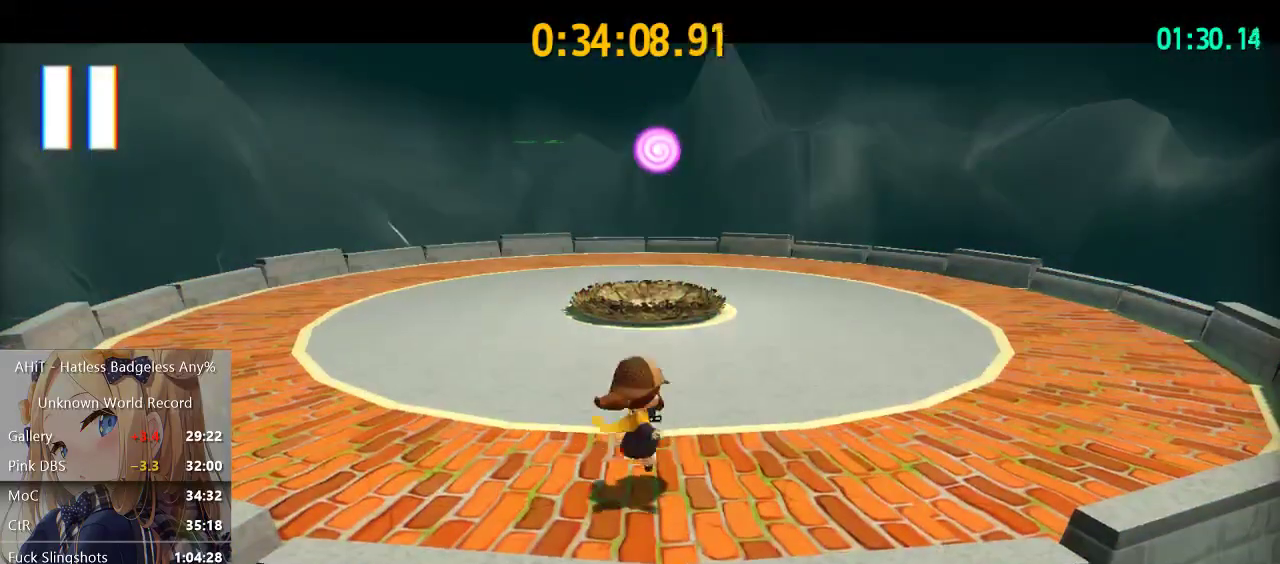
{"buttons": [], "left_stick": "up", "right_stick": "center", "events": [[500, "left_stick", "up"]]}
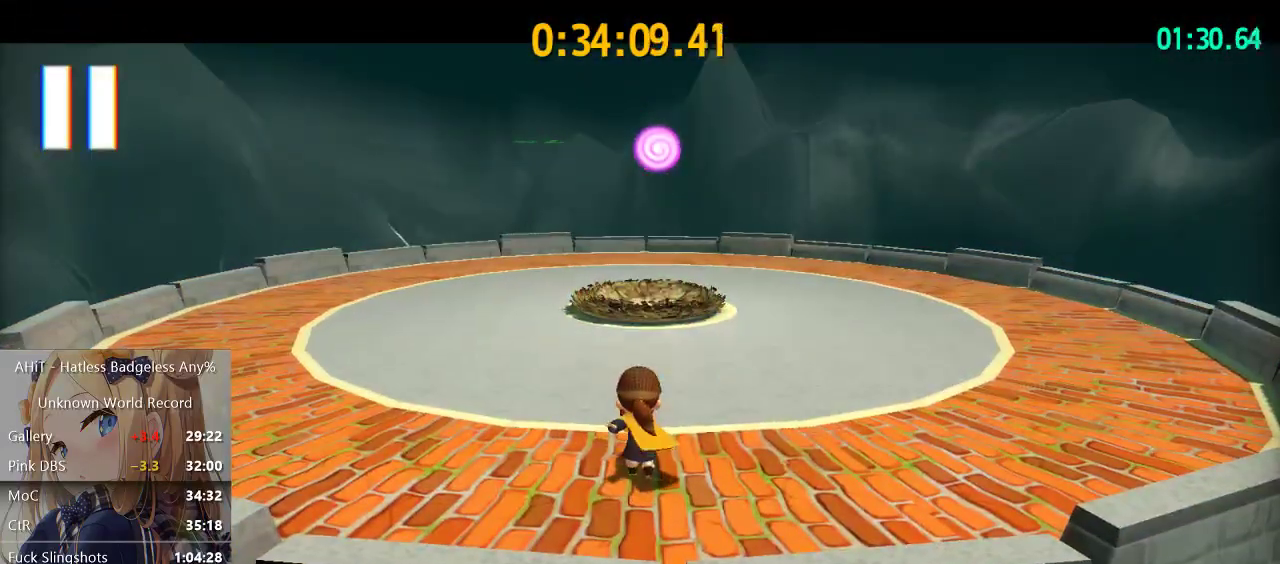
{"buttons": [], "left_stick": "up", "right_stick": "center", "events": []}
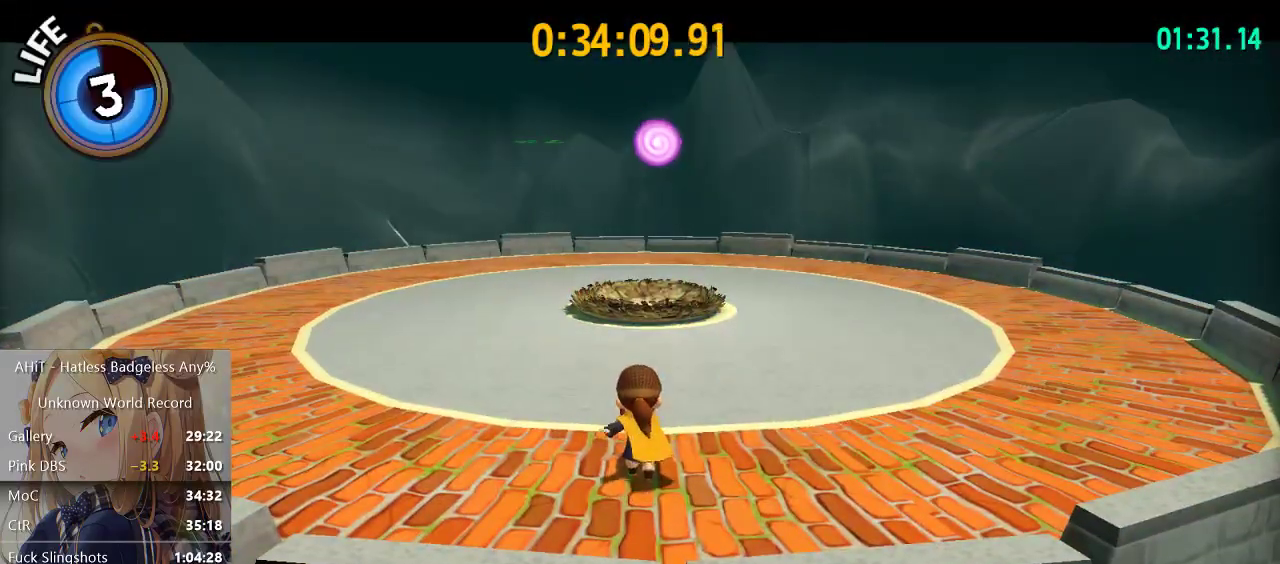
{"buttons": ["A"], "left_stick": "up", "right_stick": "center", "events": [[283, "R2", "down"], [383, "A", "down"], [400, "R2", "up"]]}
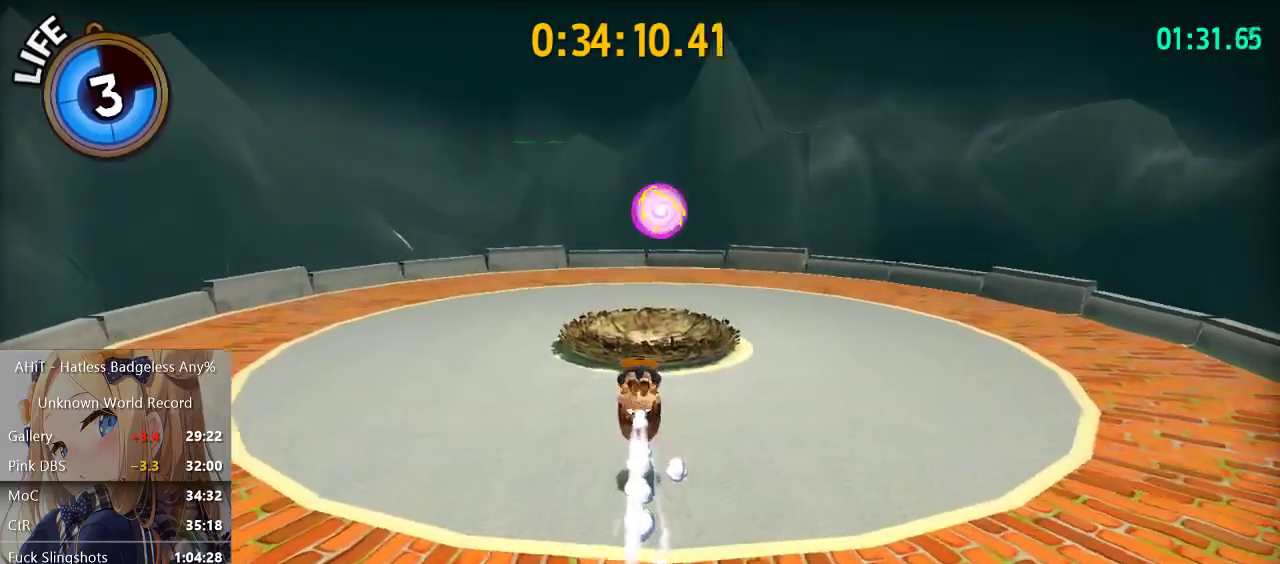
{"buttons": [], "left_stick": "up", "right_stick": "center", "events": [[17, "A", "up"]]}
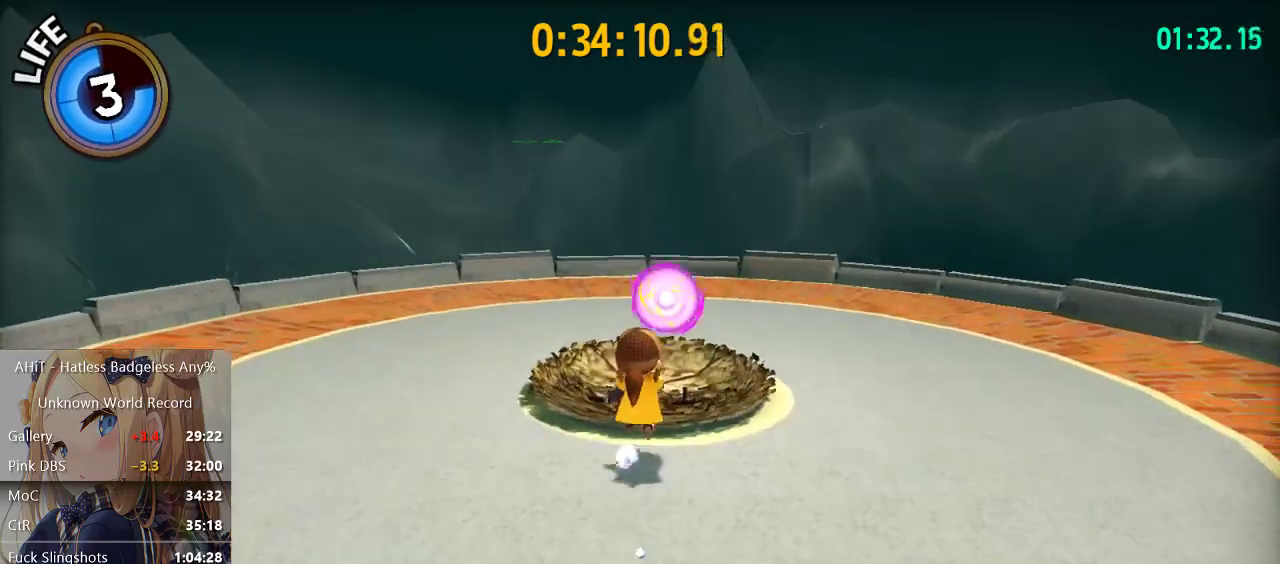
{"buttons": [], "left_stick": "up", "right_stick": "center", "events": [[133, "X", "down"], [317, "X", "up"]]}
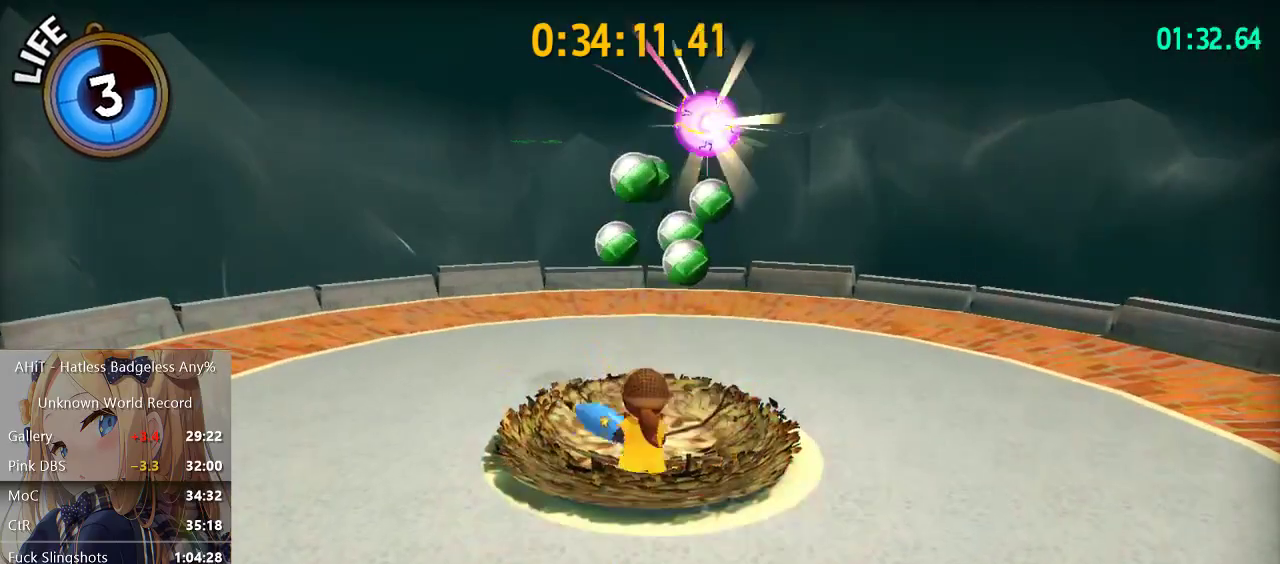
{"buttons": [], "left_stick": "up", "right_stick": "center", "events": []}
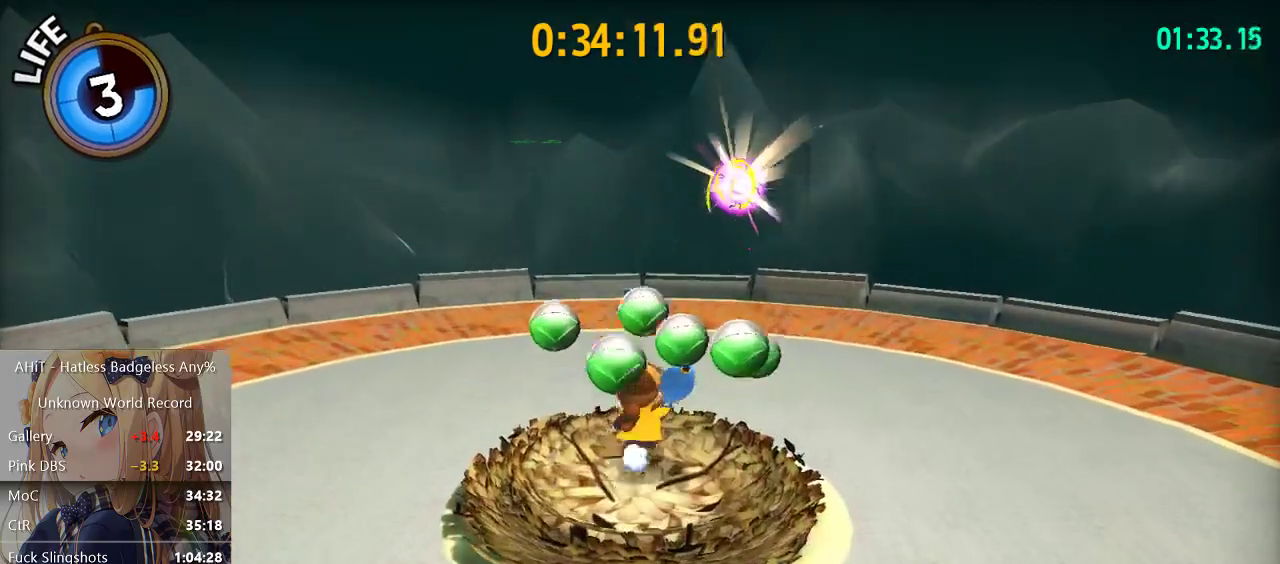
{"buttons": [], "left_stick": "up", "right_stick": "center", "events": []}
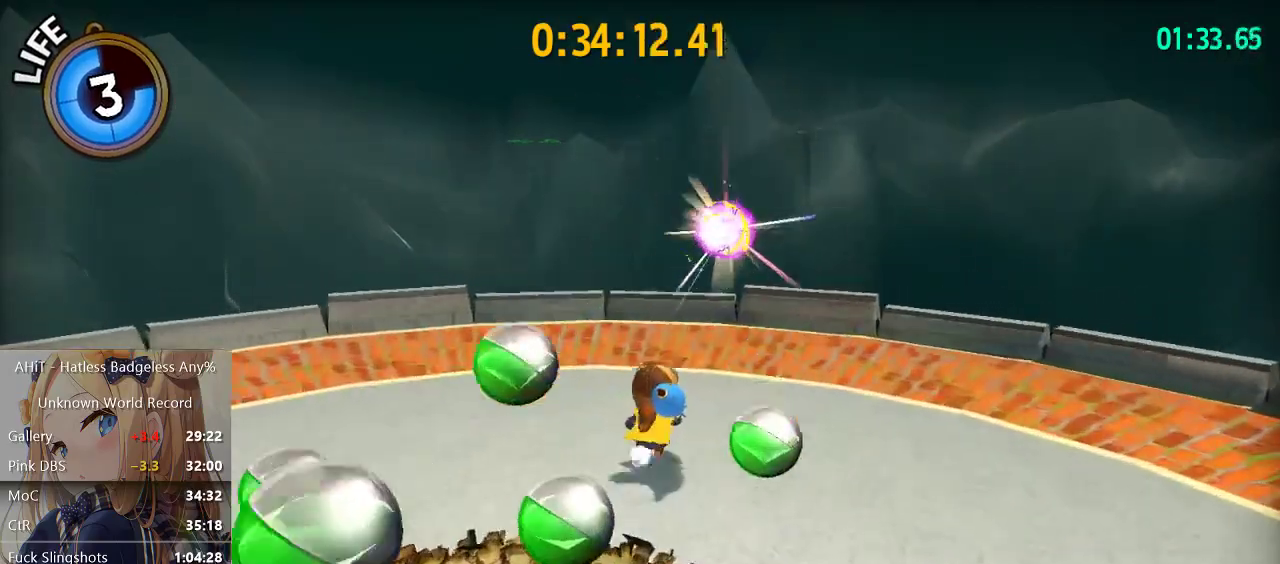
{"buttons": [], "left_stick": "up", "right_stick": "center", "events": []}
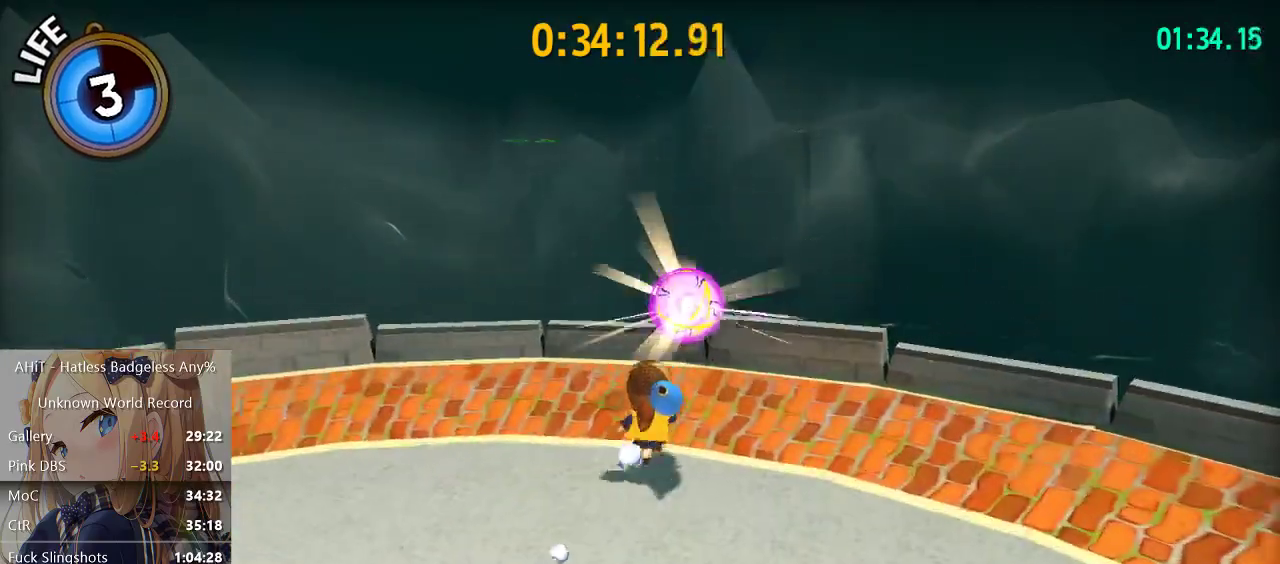
{"buttons": [], "left_stick": "center", "right_stick": "center", "events": [[33, "X", "down"], [217, "left_stick", "center"], [233, "X", "up"]]}
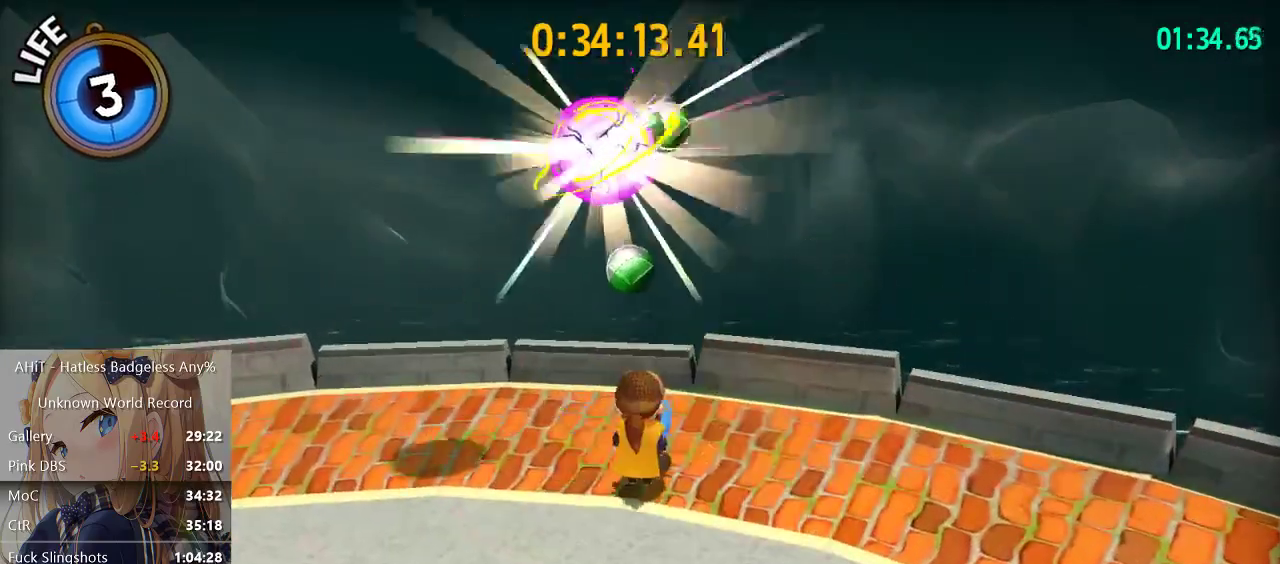
{"buttons": [], "left_stick": "down-left", "right_stick": "center", "events": [[117, "left_stick", "down-left"], [300, "X", "down"], [500, "X", "up"]]}
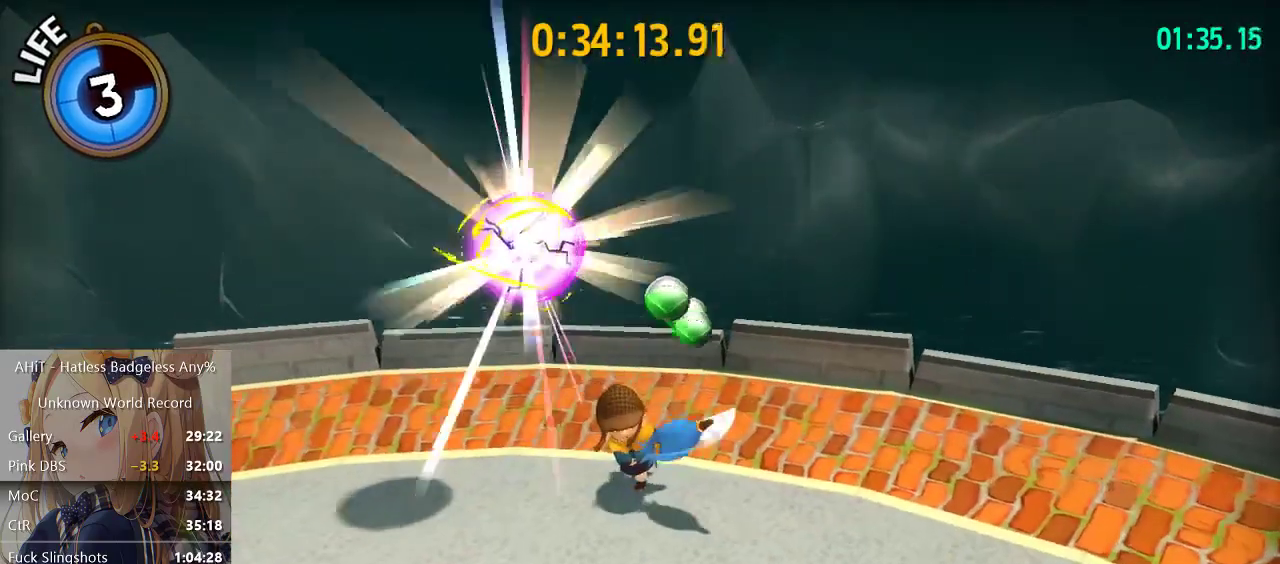
{"buttons": ["X"], "left_stick": "left", "right_stick": "center", "events": [[150, "right_stick", "left"], [267, "right_stick", "center"], [367, "X", "down"], [450, "left_stick", "center"], [500, "left_stick", "left"]]}
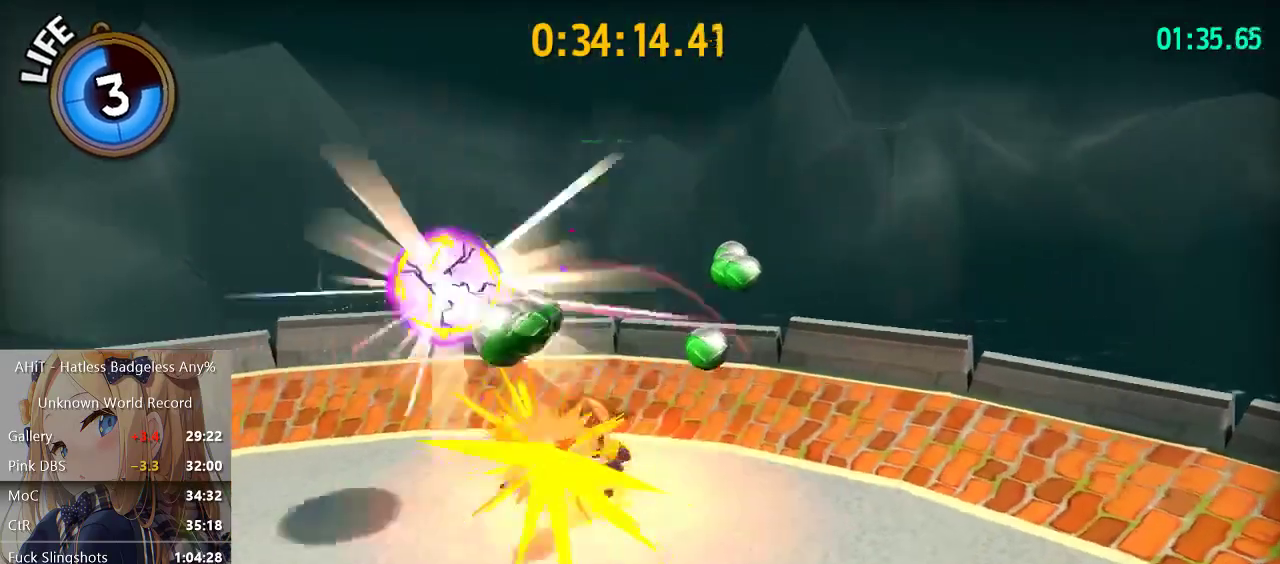
{"buttons": [], "left_stick": "left", "right_stick": "left", "events": [[17, "left_stick", "down-left"], [33, "X", "up"], [133, "right_stick", "left"], [483, "left_stick", "left"]]}
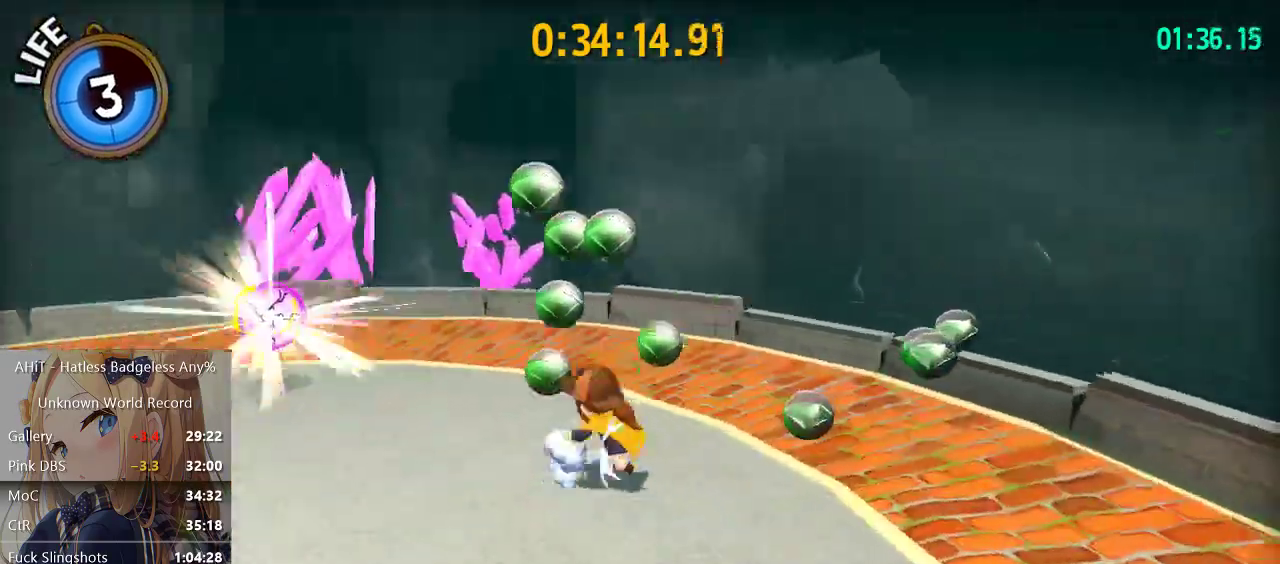
{"buttons": [], "left_stick": "up-left", "right_stick": "center", "events": [[17, "R2", "down"], [17, "left_stick", "up-left"], [50, "right_stick", "center"], [200, "R2", "up"], [317, "A", "down"], [433, "A", "up"]]}
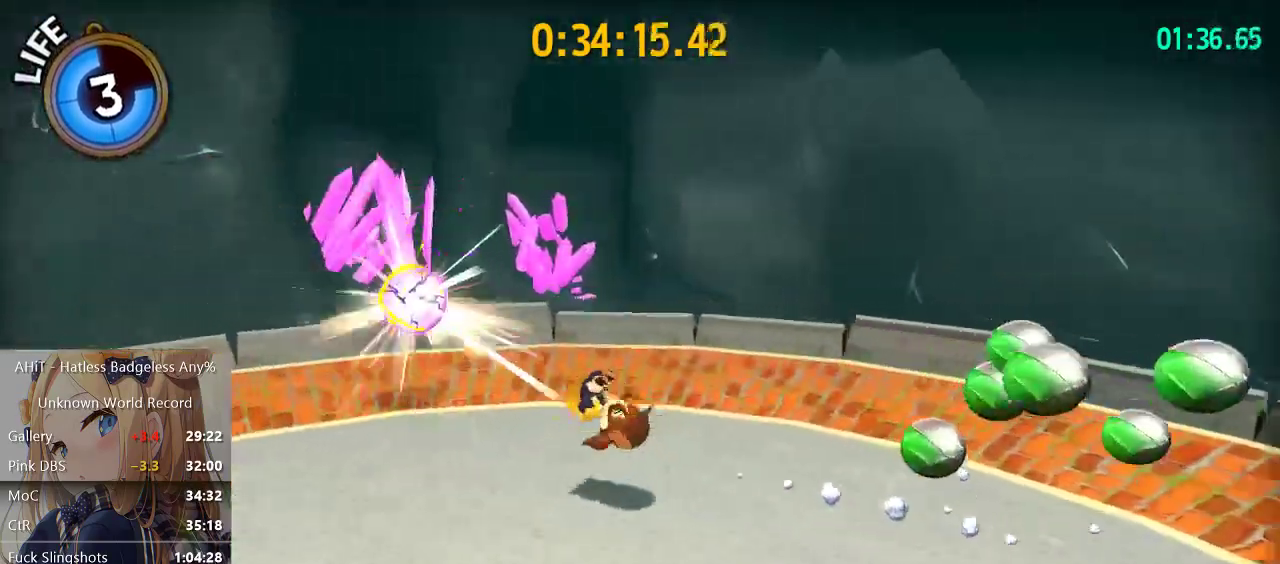
{"buttons": ["X"], "left_stick": "up-left", "right_stick": "center", "events": [[17, "right_stick", "left"], [167, "right_stick", "center"], [483, "X", "down"]]}
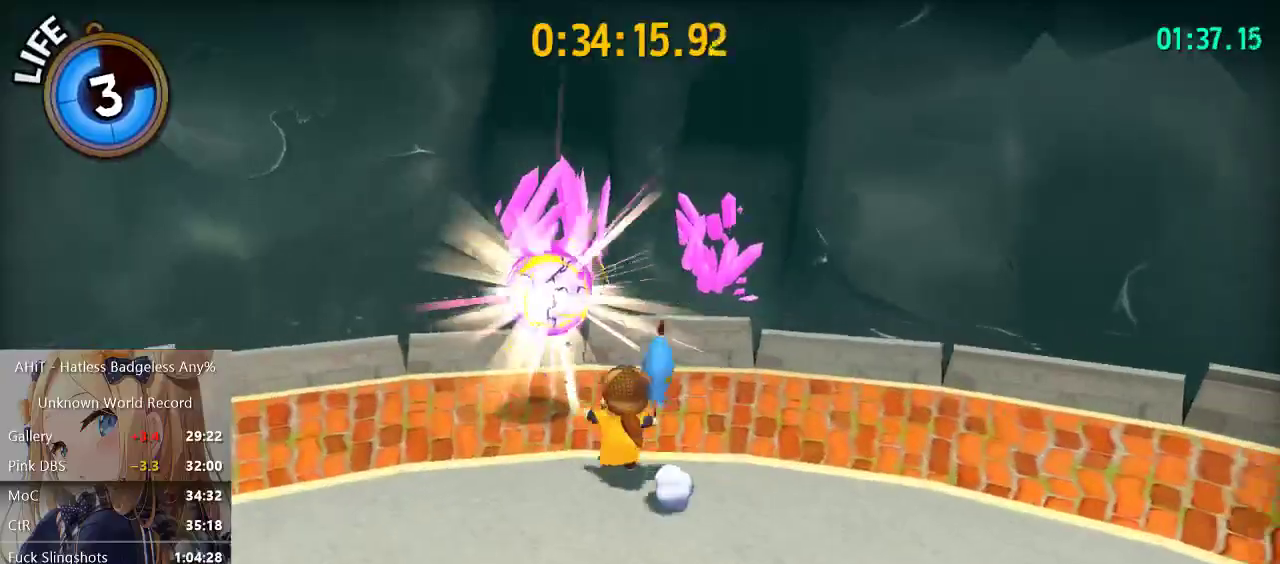
{"buttons": [], "left_stick": "down-left", "right_stick": "right", "events": [[117, "X", "up"], [150, "left_stick", "center"], [267, "left_stick", "down-left"], [333, "right_stick", "right"]]}
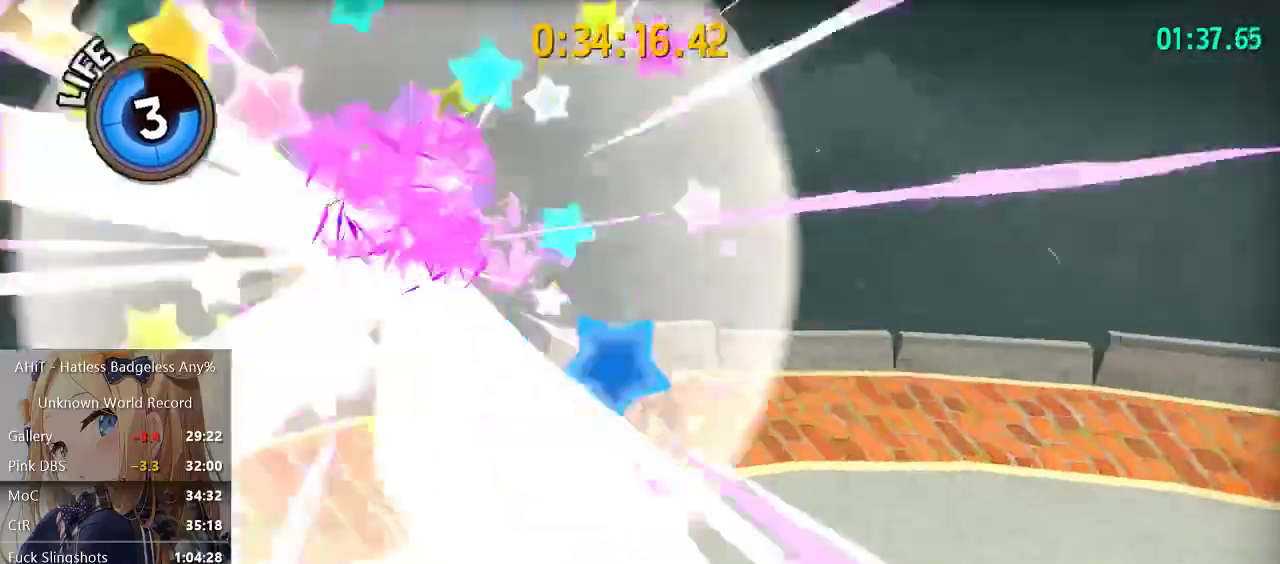
{"buttons": [], "left_stick": "up-left", "right_stick": "center", "events": [[33, "right_stick", "center"], [433, "left_stick", "up-left"]]}
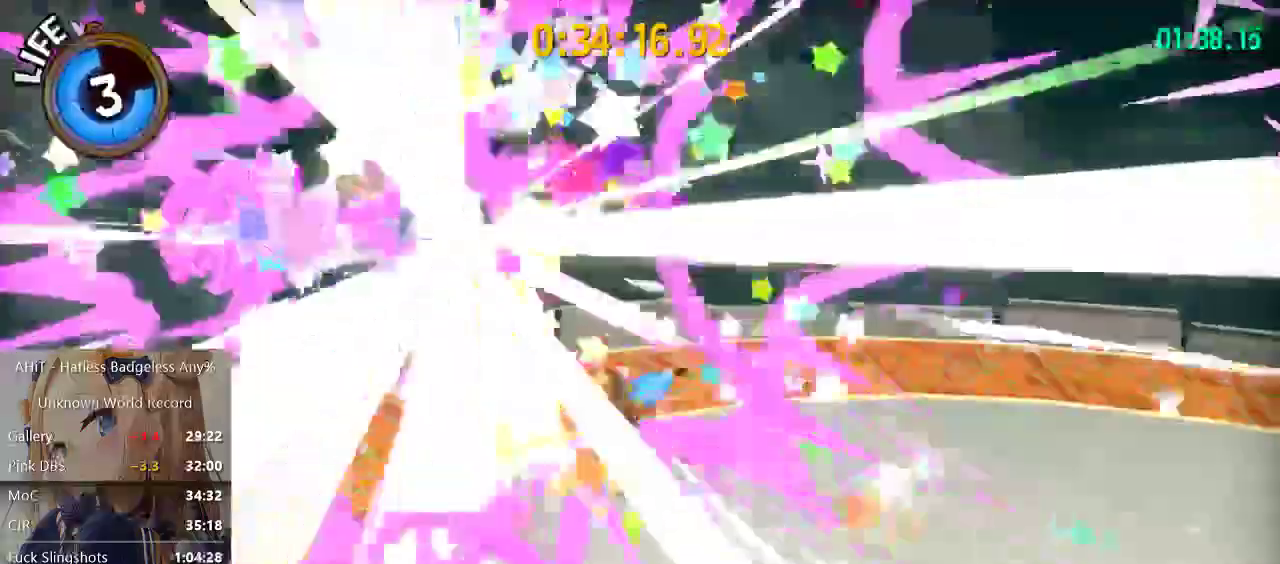
{"buttons": ["X"], "left_stick": "up-left", "right_stick": "center", "events": [[150, "X", "down"], [200, "X", "up"], [233, "X", "down"], [267, "X", "up"], [367, "X", "down"]]}
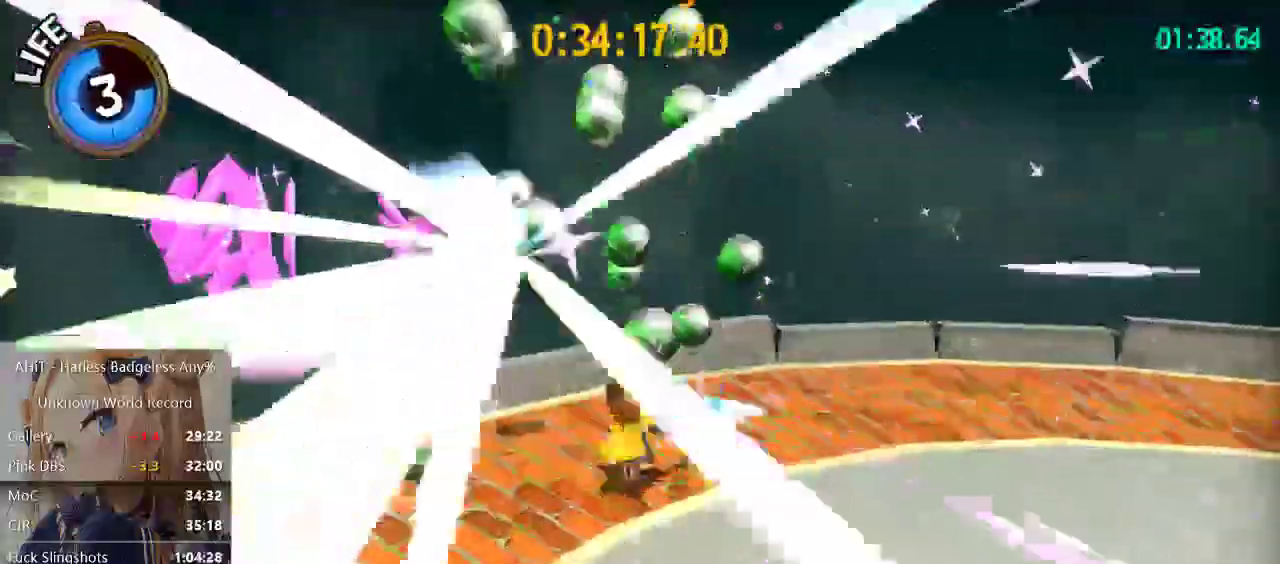
{"buttons": [], "left_stick": "down-left", "right_stick": "center", "events": [[200, "X", "up"], [200, "left_stick", "left"], [450, "left_stick", "down-left"]]}
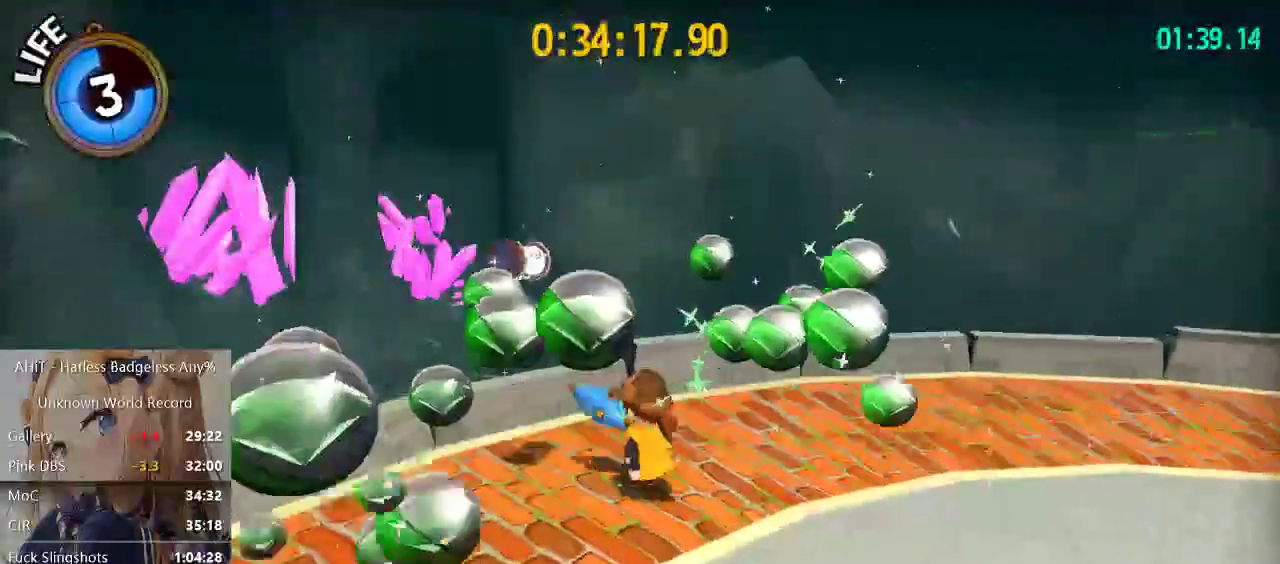
{"buttons": [], "left_stick": "down", "right_stick": "right", "events": [[17, "X", "down"], [117, "X", "up"], [317, "right_stick", "right"], [467, "left_stick", "down"]]}
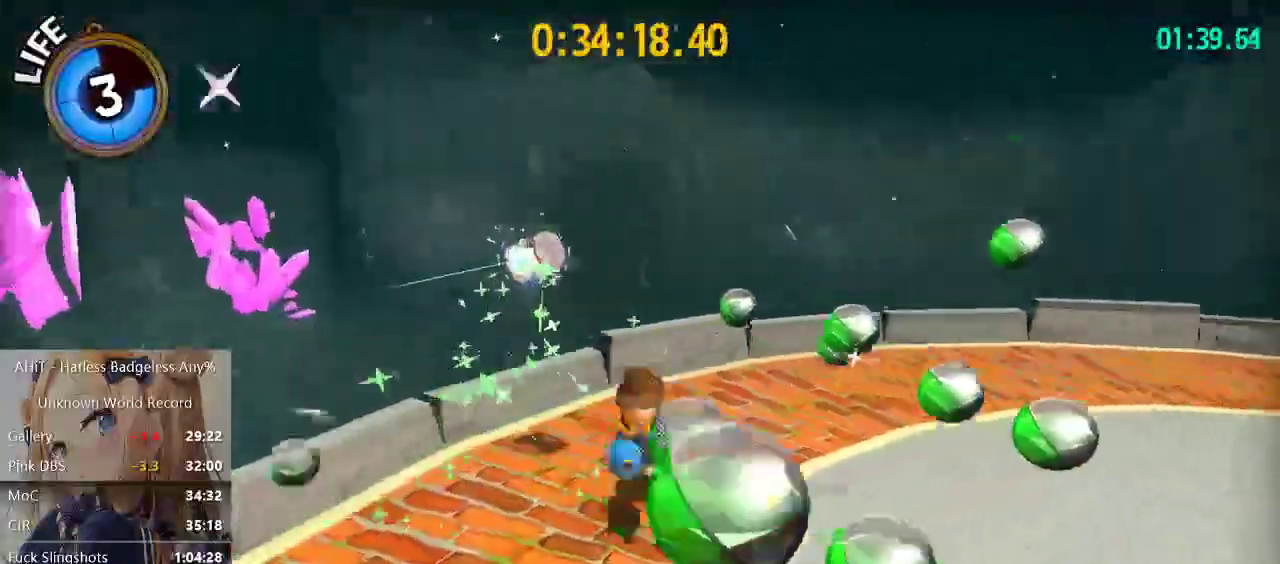
{"buttons": [], "left_stick": "down-right", "right_stick": "center", "events": [[33, "left_stick", "down-right"], [233, "X", "down"], [433, "X", "up"], [483, "right_stick", "center"]]}
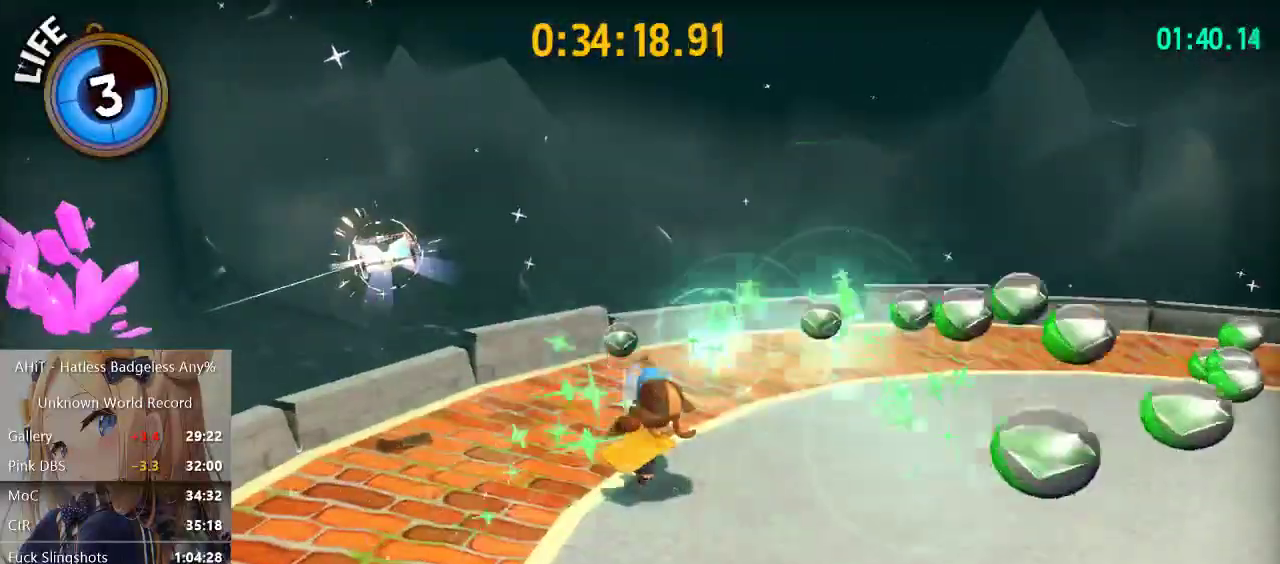
{"buttons": [], "left_stick": "up-right", "right_stick": "right", "events": [[83, "right_stick", "right"], [100, "left_stick", "right"], [483, "left_stick", "up-right"]]}
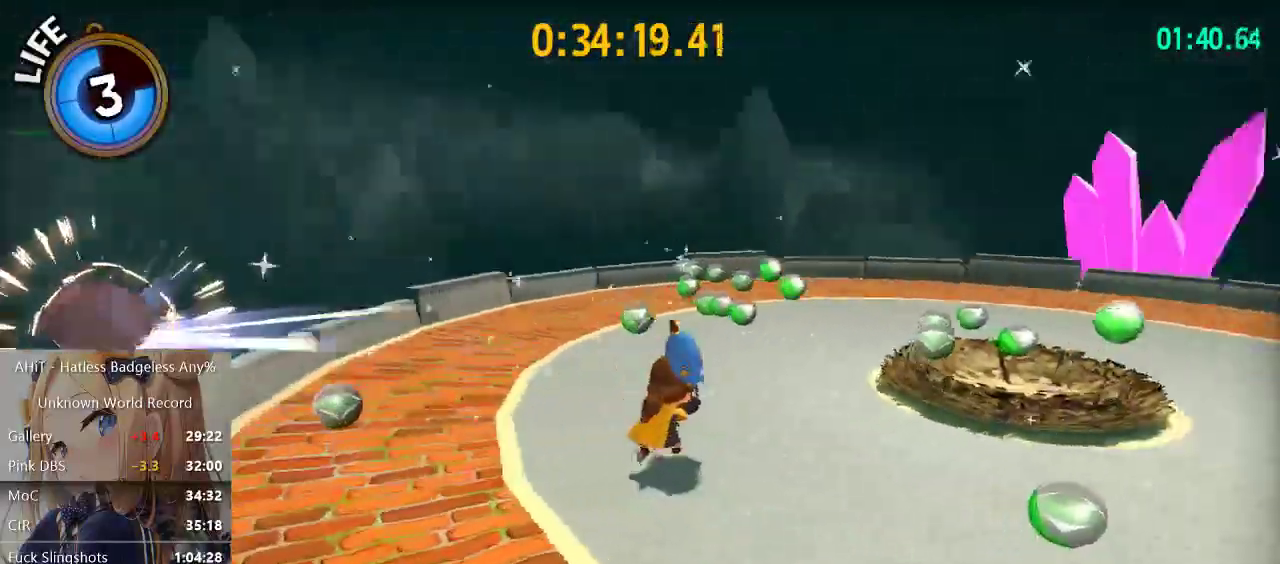
{"buttons": ["A"], "left_stick": "up", "right_stick": "center", "events": [[117, "right_stick", "center"], [283, "R2", "down"], [400, "A", "down"], [400, "left_stick", "up"], [417, "R2", "up"]]}
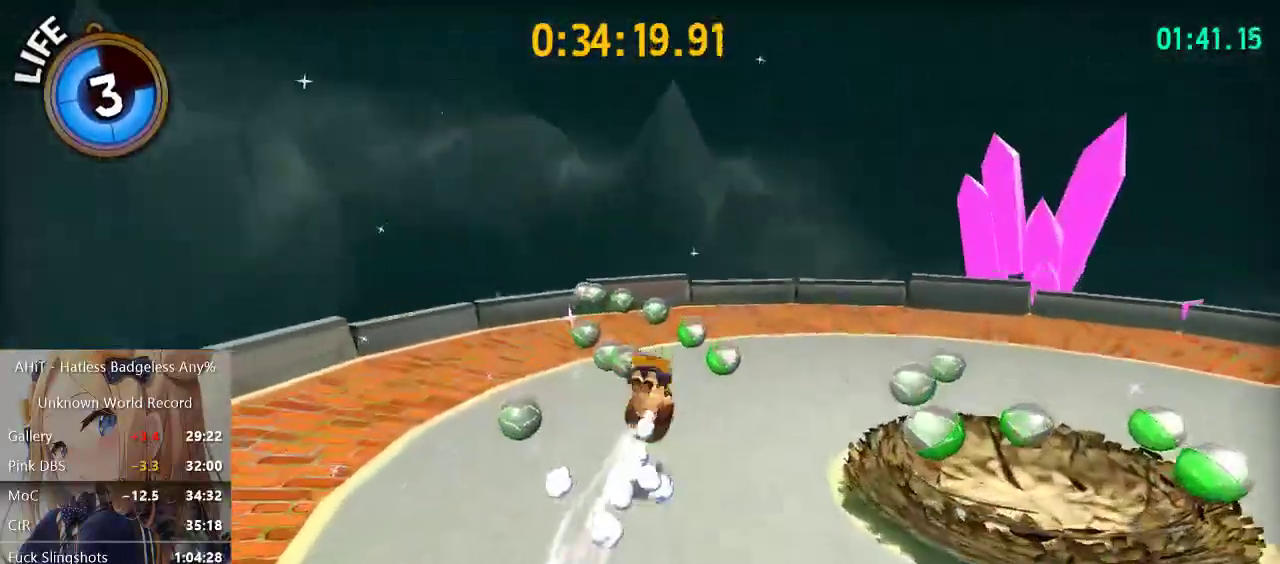
{"buttons": [], "left_stick": "up", "right_stick": "center", "events": [[17, "A", "up"], [233, "X", "down"], [317, "X", "up"], [367, "X", "down"], [450, "X", "up"]]}
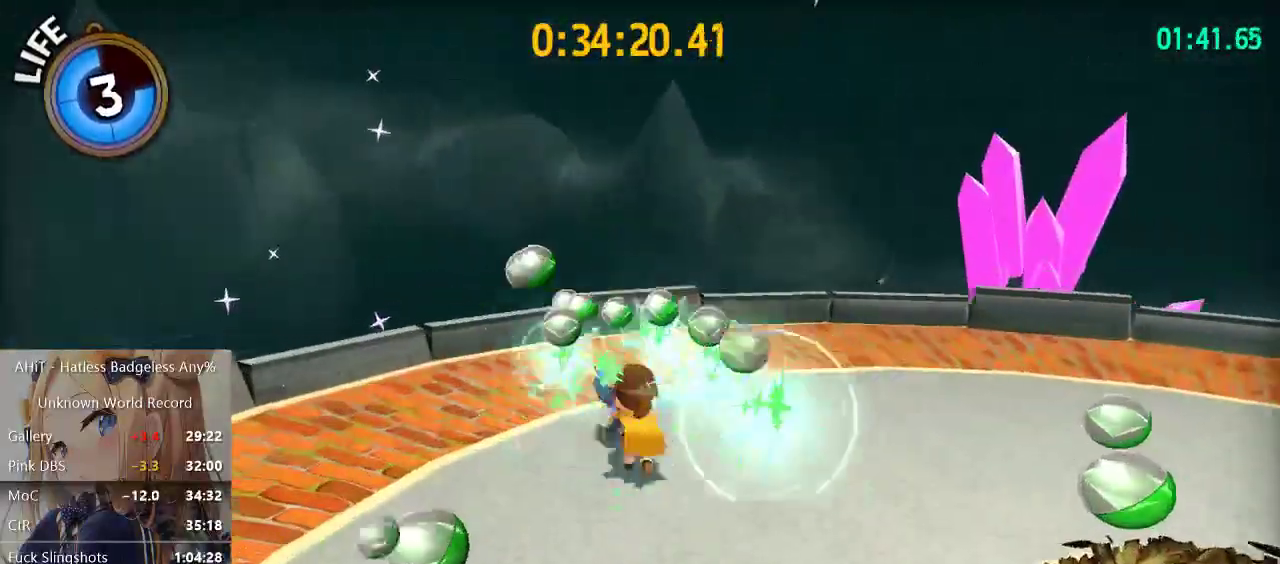
{"buttons": [], "left_stick": "down-left", "right_stick": "left", "events": [[67, "right_stick", "left"], [83, "left_stick", "center"], [200, "left_stick", "down-left"]]}
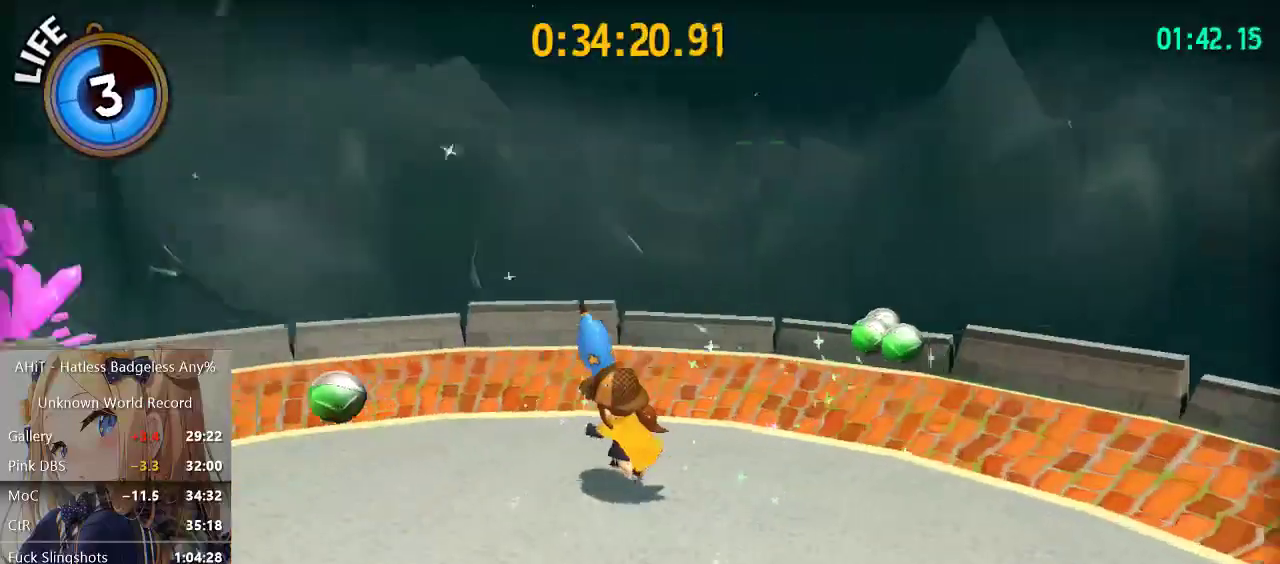
{"buttons": [], "left_stick": "up", "right_stick": "center", "events": [[33, "left_stick", "left"], [117, "R2", "down"], [133, "left_stick", "up-left"], [233, "right_stick", "center"], [267, "R2", "up"], [383, "A", "down"], [400, "left_stick", "up"], [500, "A", "up"]]}
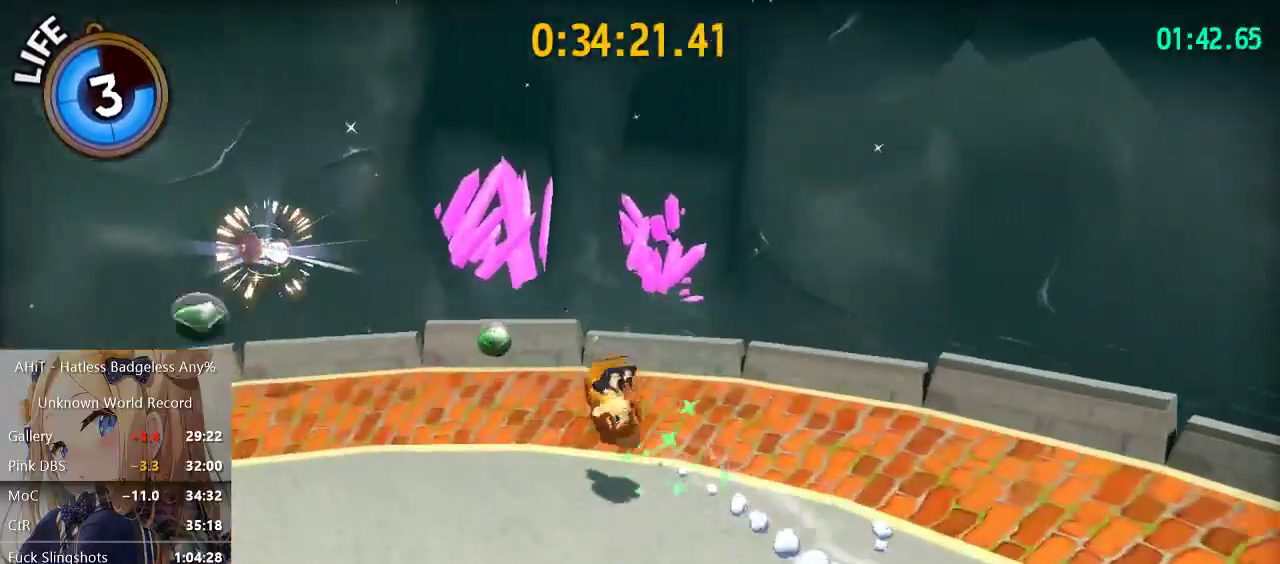
{"buttons": [], "left_stick": "up-left", "right_stick": "center", "events": [[100, "right_stick", "left"], [117, "left_stick", "up-left"], [267, "right_stick", "center"], [350, "A", "down"], [483, "A", "up"]]}
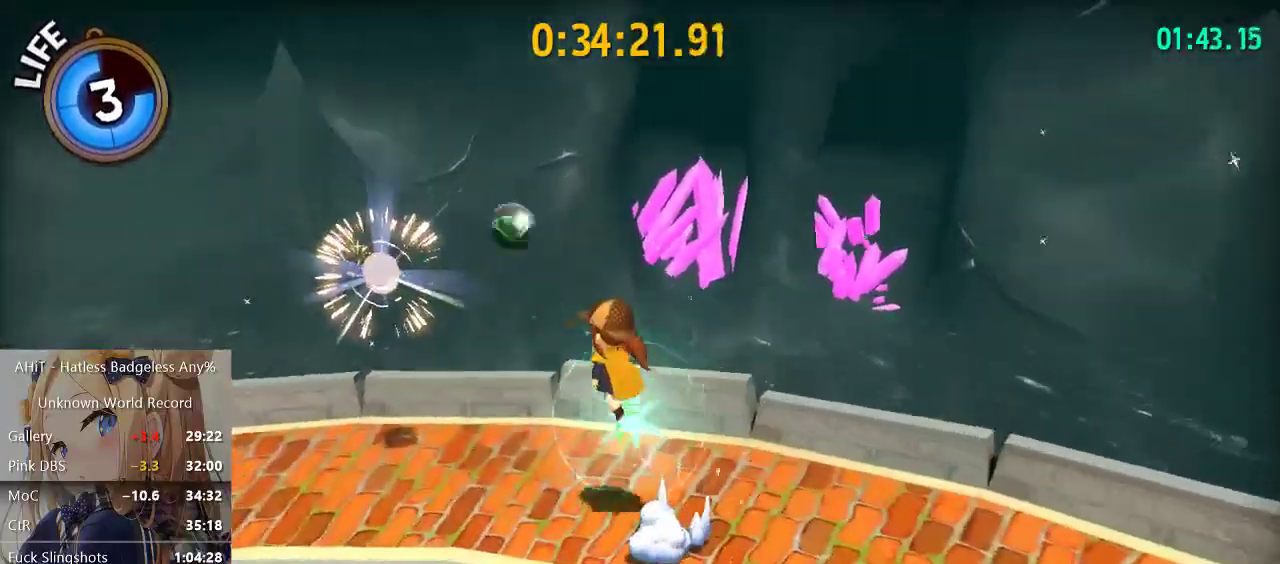
{"buttons": [], "left_stick": "center", "right_stick": "center", "events": [[33, "A", "down"], [117, "A", "up"], [117, "R2", "down"], [250, "R2", "up"], [500, "left_stick", "center"]]}